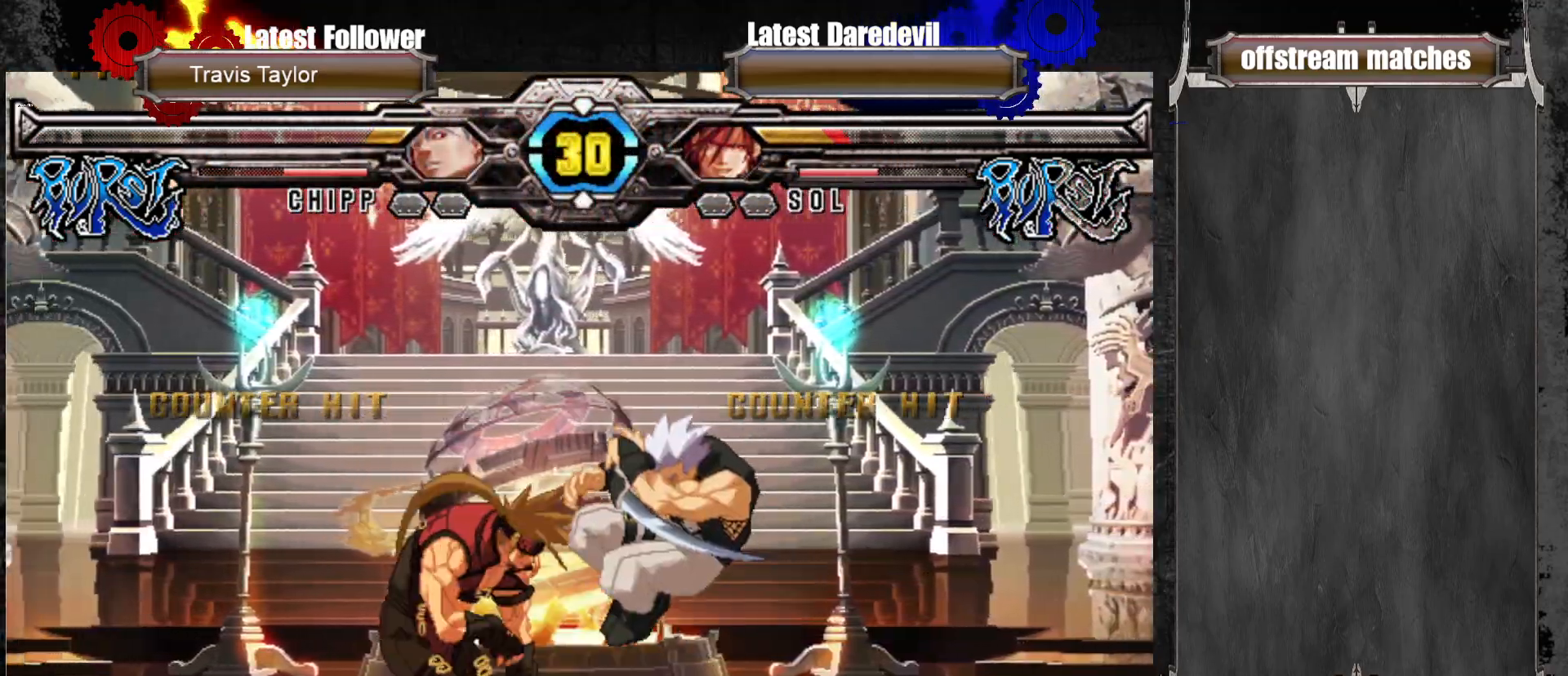
Gameplay with a controller (arcade stick); each line is a JSON object with the inputs held at the frame after it (dt_ms = milliseconds from this image to that frame). "events" lists button and stick changes between this image and that frame as [ms after this image, input, new state], when the widget could be followed in between. Not read: L3 R3.
{"dt_ms": 1000, "buttons": [], "left_stick": "center", "events": [[50, "left_stick", "right"], [67, "CIRCLE", "down"], [100, "CIRCLE", "up"], [133, "left_stick", "center"], [167, "CIRCLE", "down"], [233, "left_stick", "right"], [283, "left_stick", "center"], [300, "CIRCLE", "up"]]}
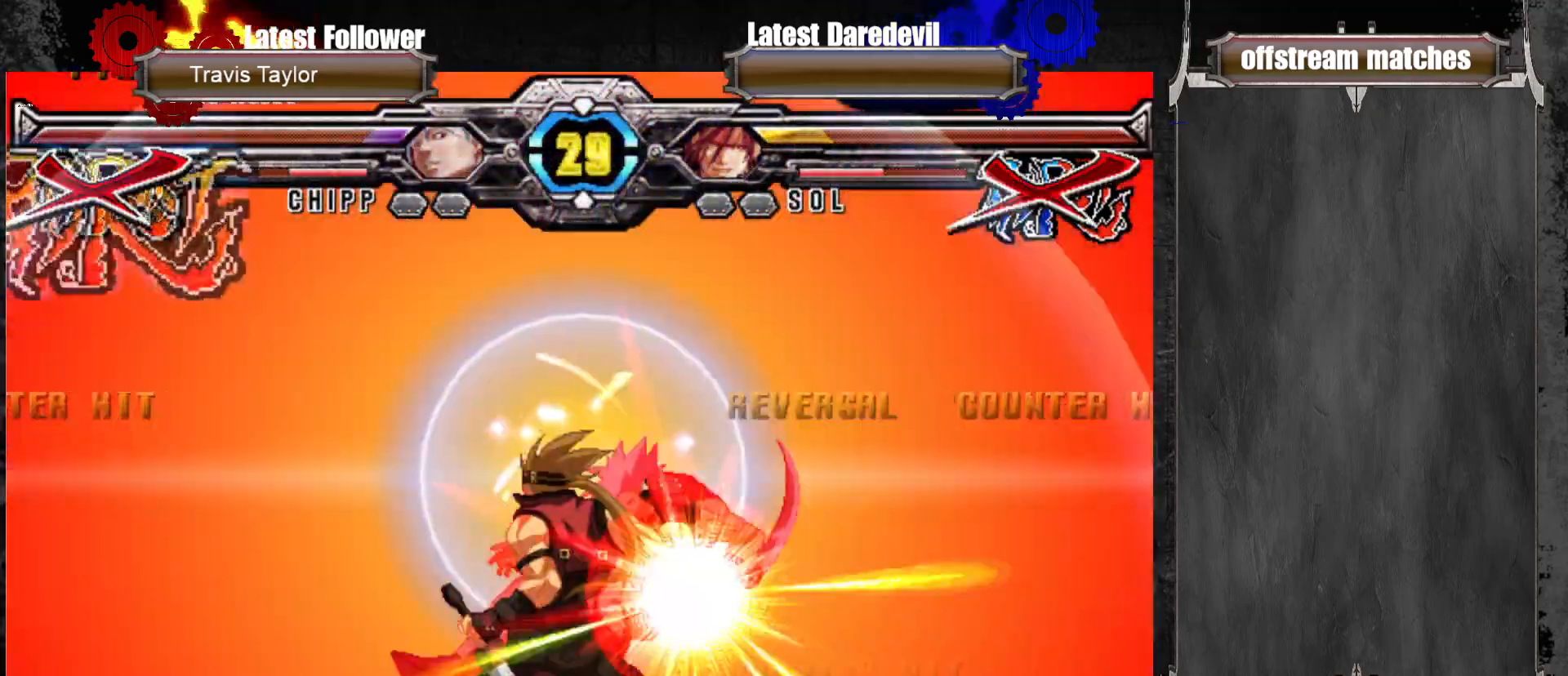
{"dt_ms": 500, "buttons": [], "left_stick": "center", "events": []}
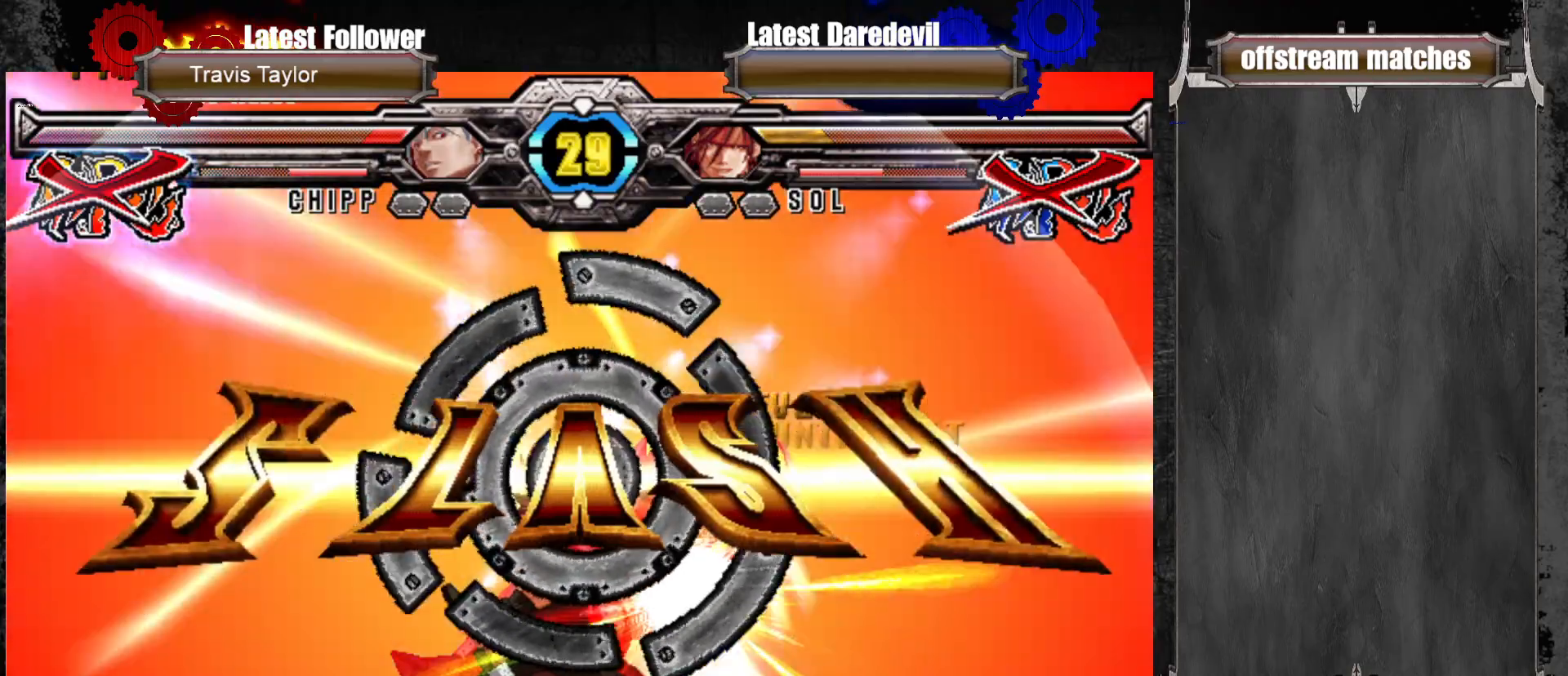
{"dt_ms": 500, "buttons": [], "left_stick": "center", "events": []}
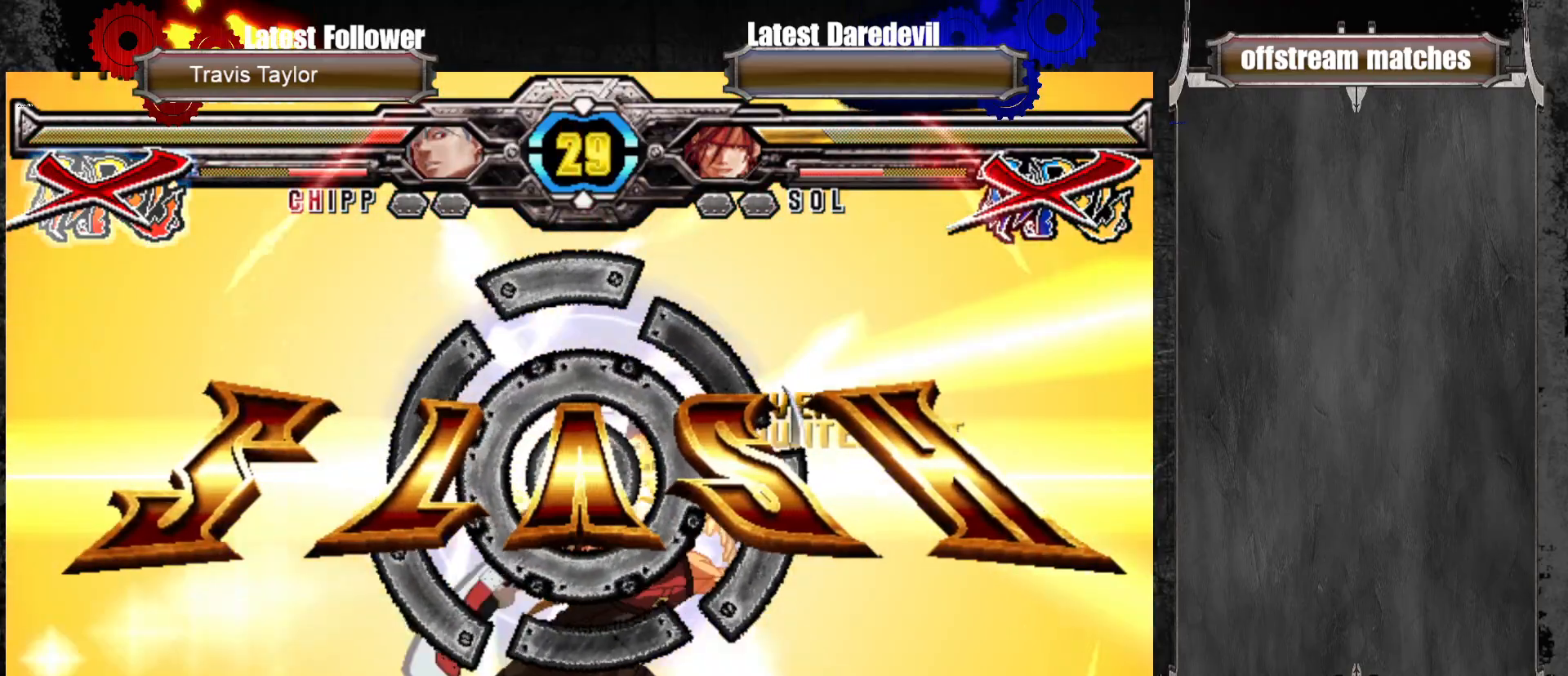
{"dt_ms": 500, "buttons": [], "left_stick": "center", "events": []}
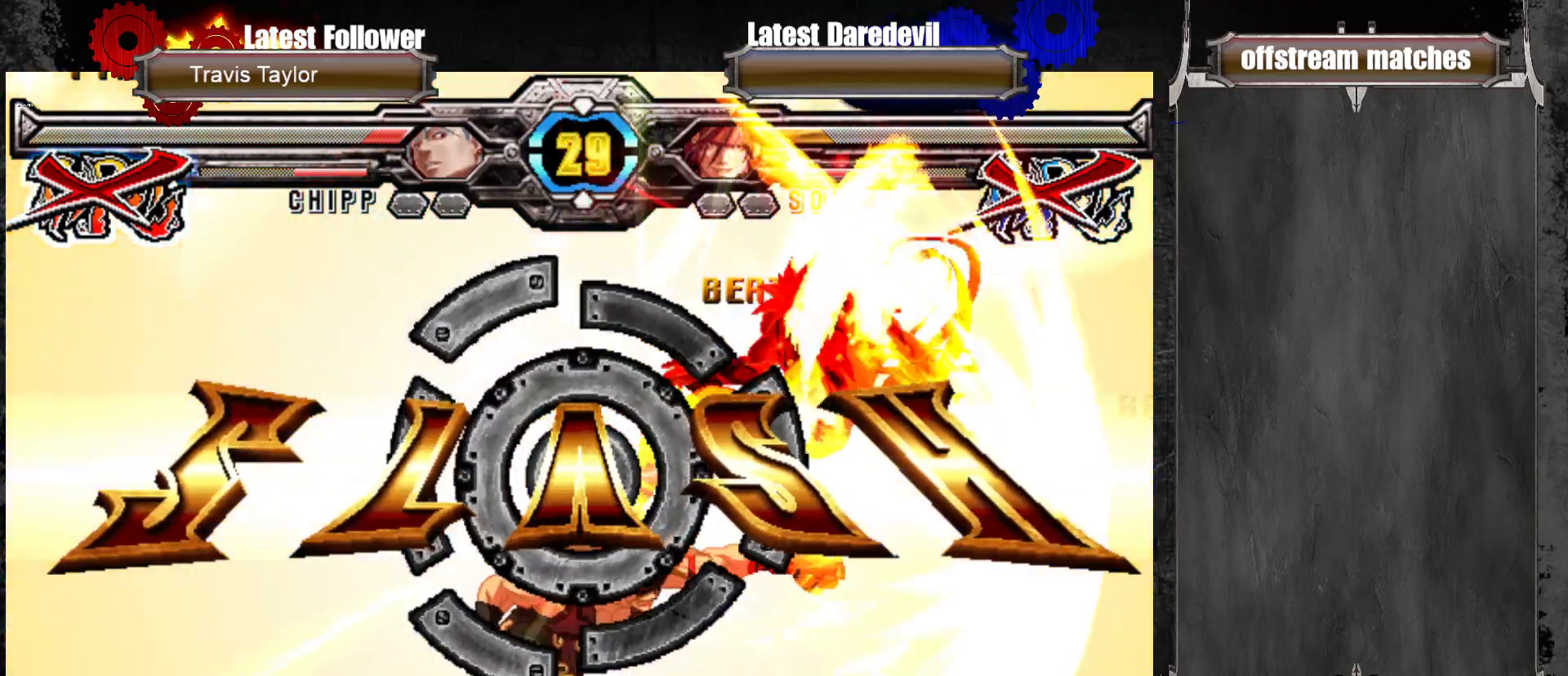
{"dt_ms": 500, "buttons": [], "left_stick": "center", "events": []}
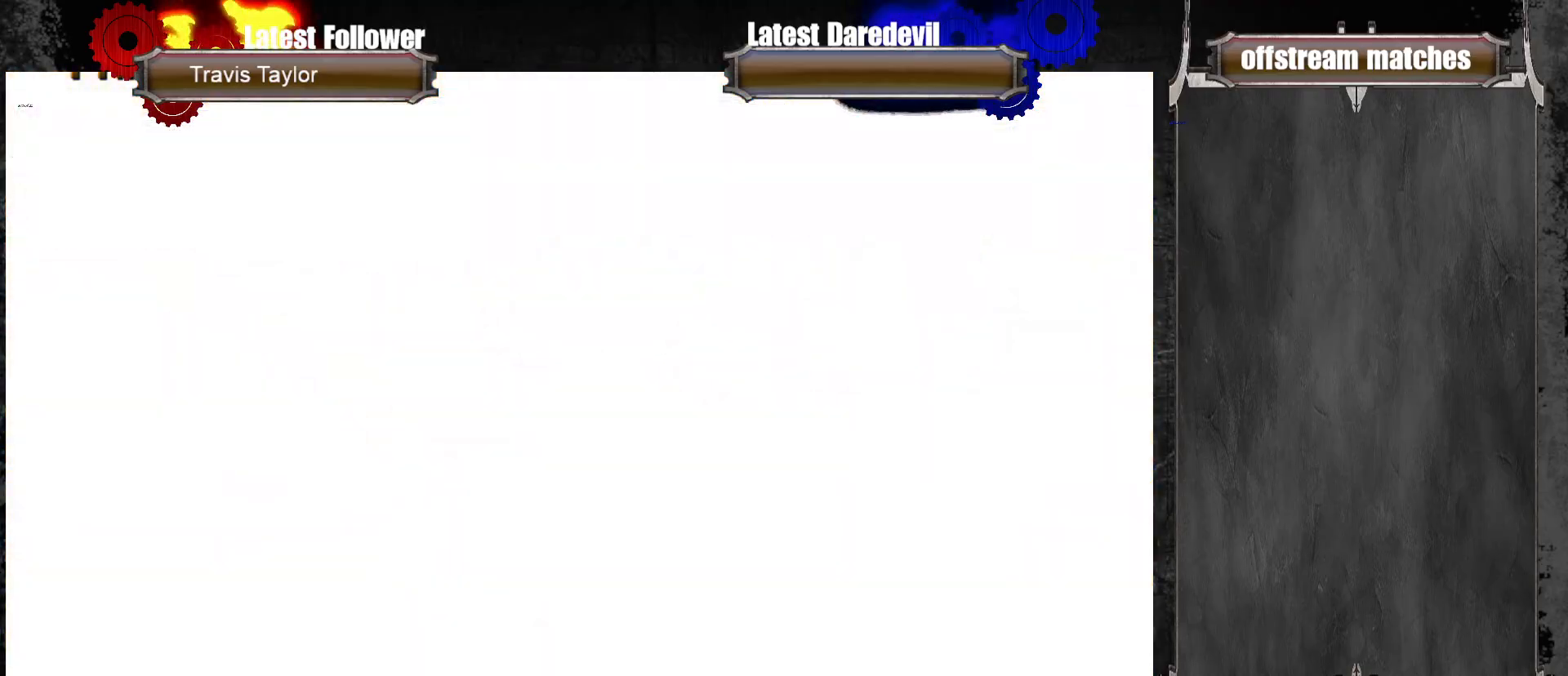
{"dt_ms": 500, "buttons": [], "left_stick": "center", "events": []}
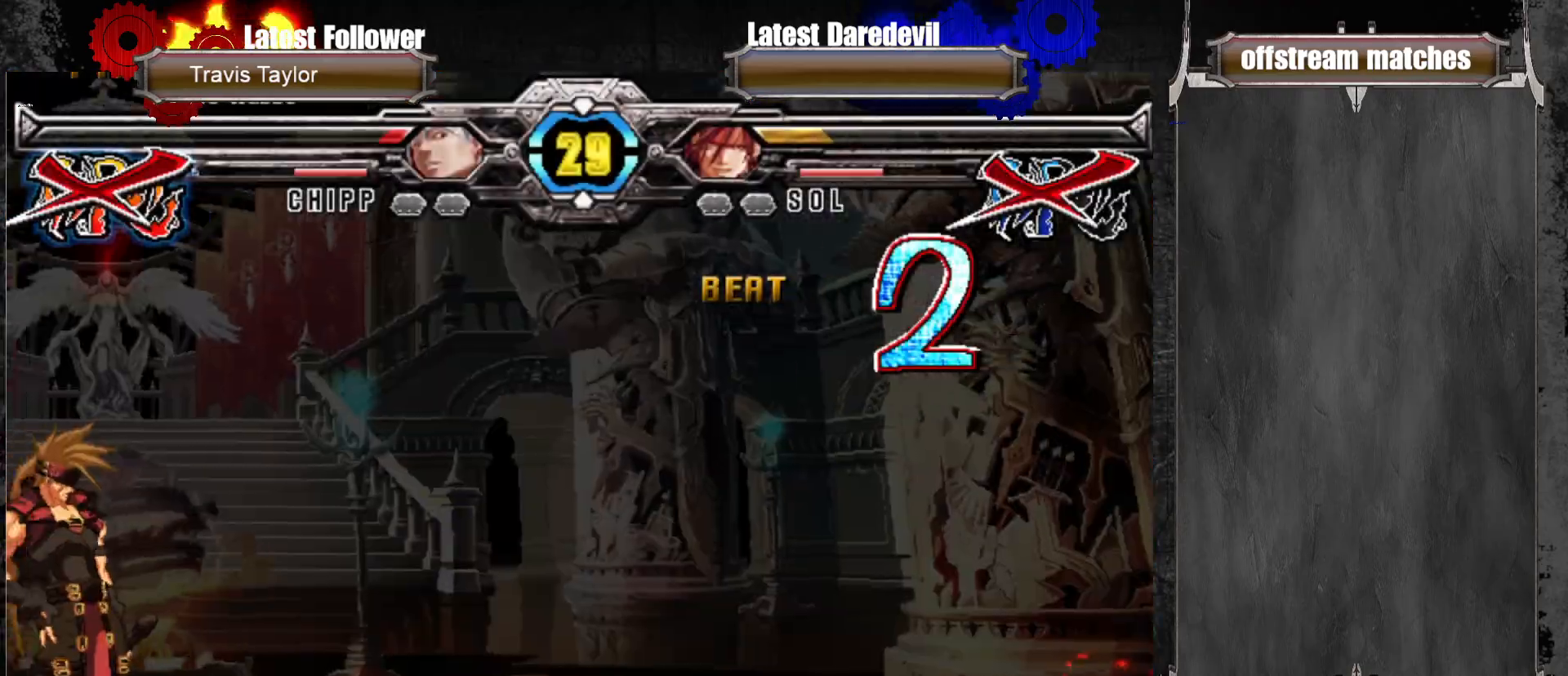
{"dt_ms": 500, "buttons": [], "left_stick": "center", "events": []}
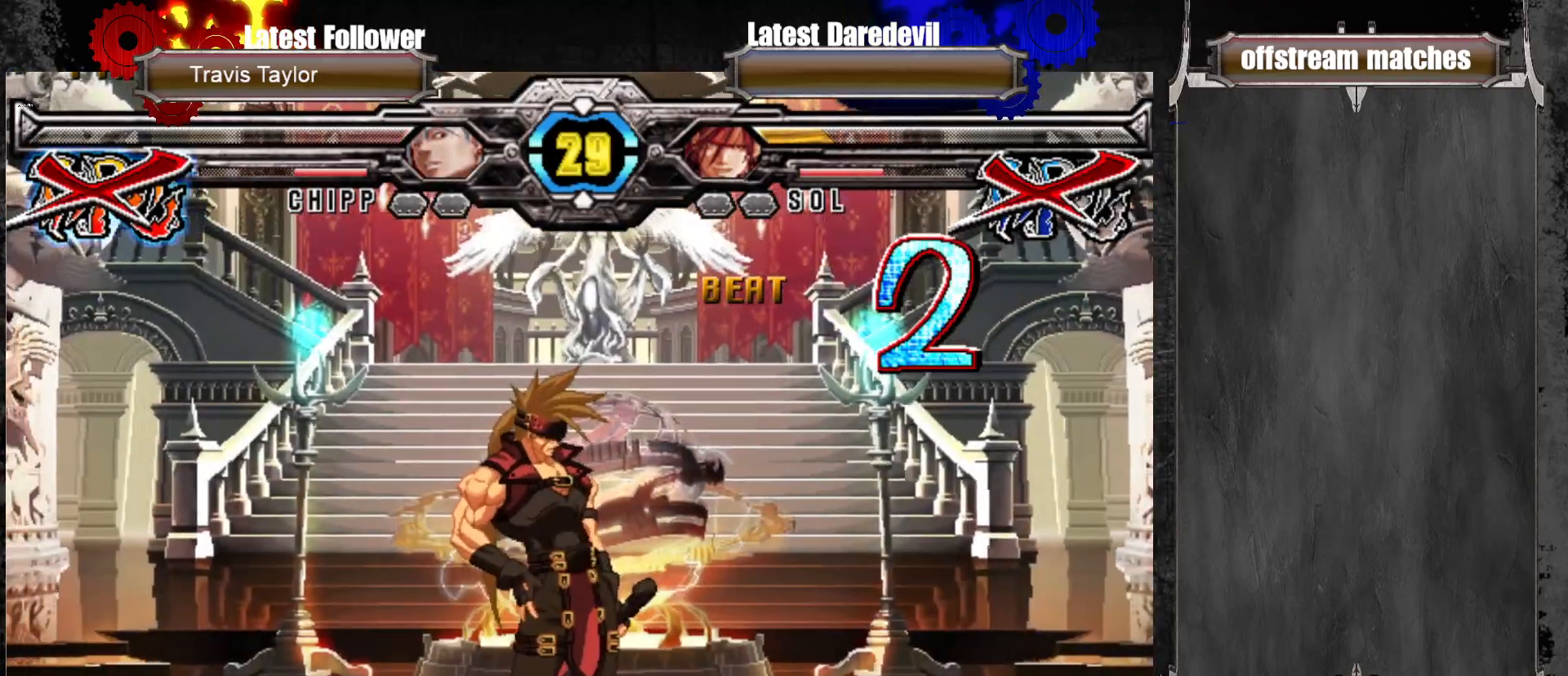
{"dt_ms": 500, "buttons": ["CROSS"], "left_stick": "center", "events": [[17, "CROSS", "down"], [100, "CROSS", "up"], [300, "CROSS", "down"], [367, "CROSS", "up"], [500, "CROSS", "down"]]}
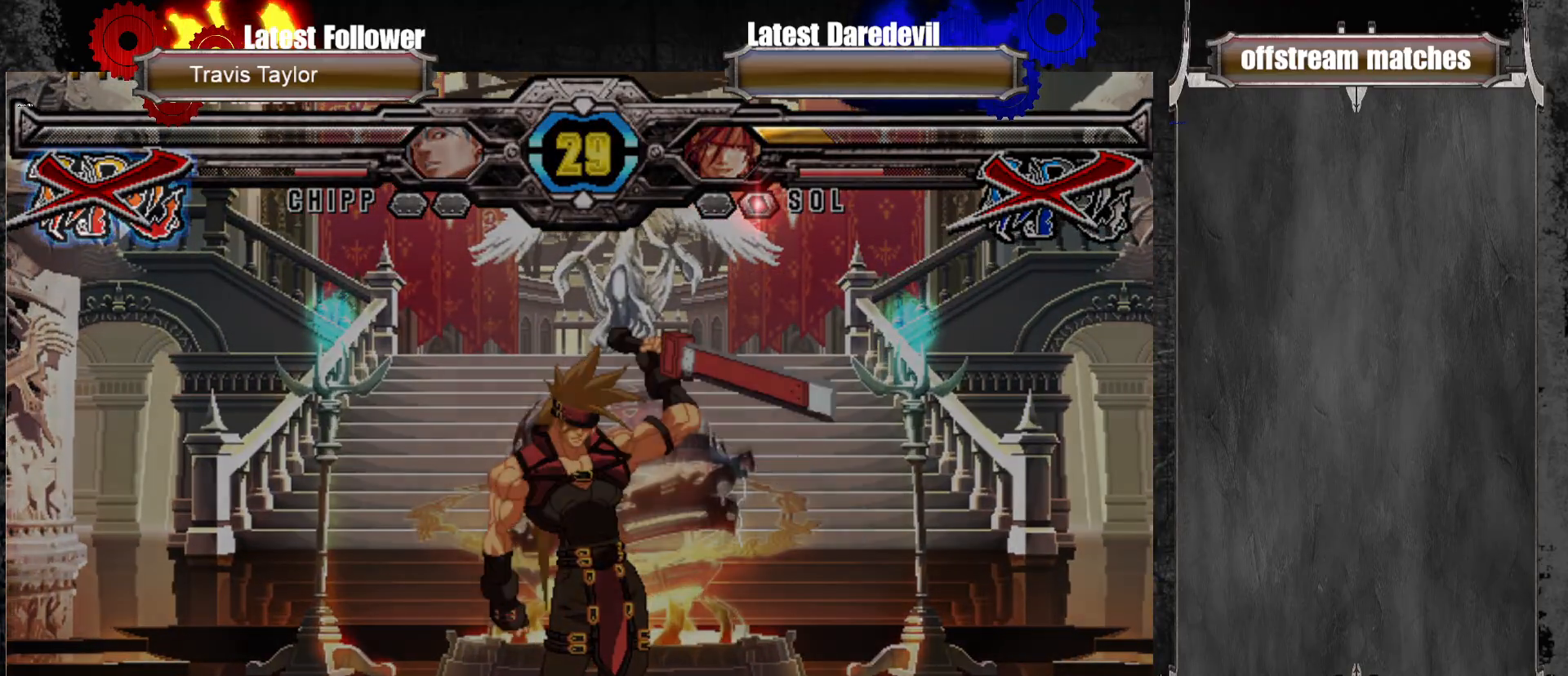
{"dt_ms": 500, "buttons": [], "left_stick": "center", "events": [[67, "CROSS", "up"]]}
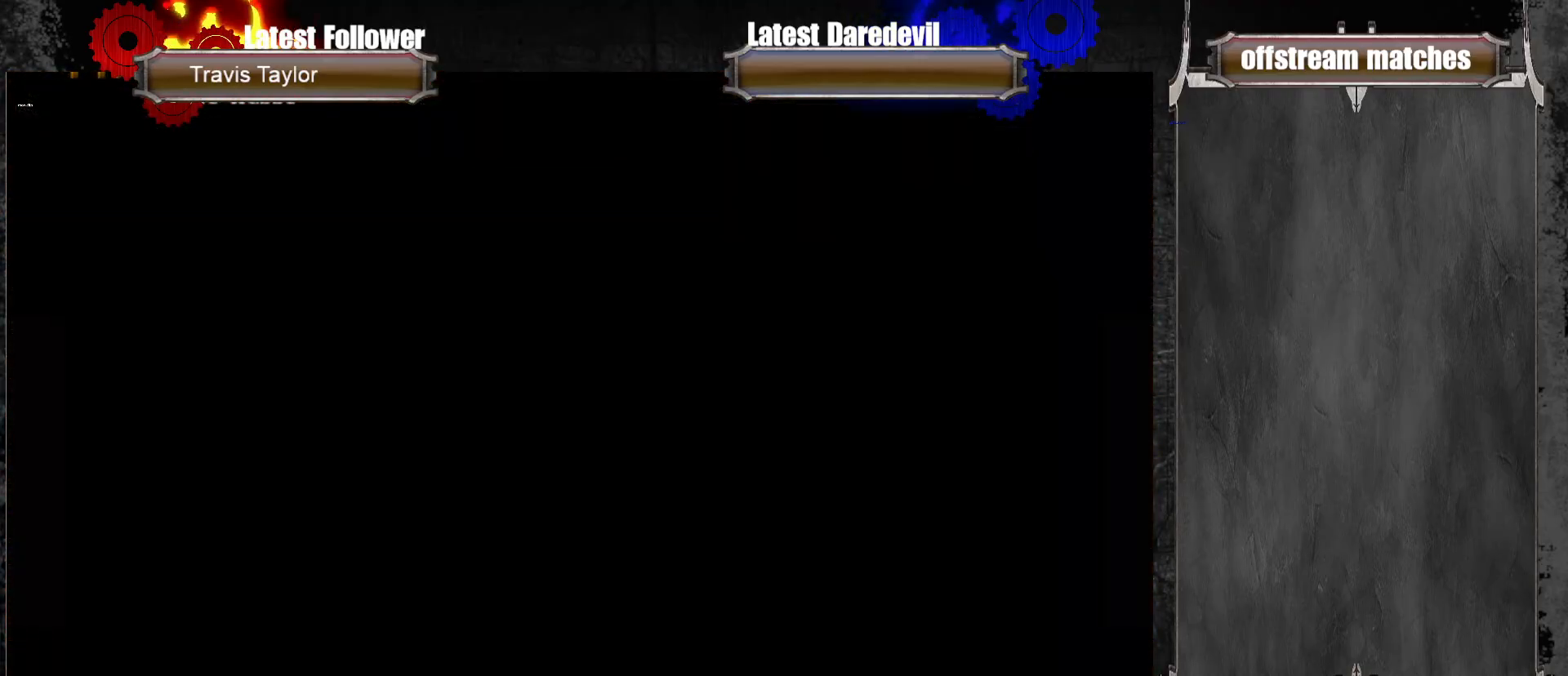
{"dt_ms": 500, "buttons": [], "left_stick": "center", "events": []}
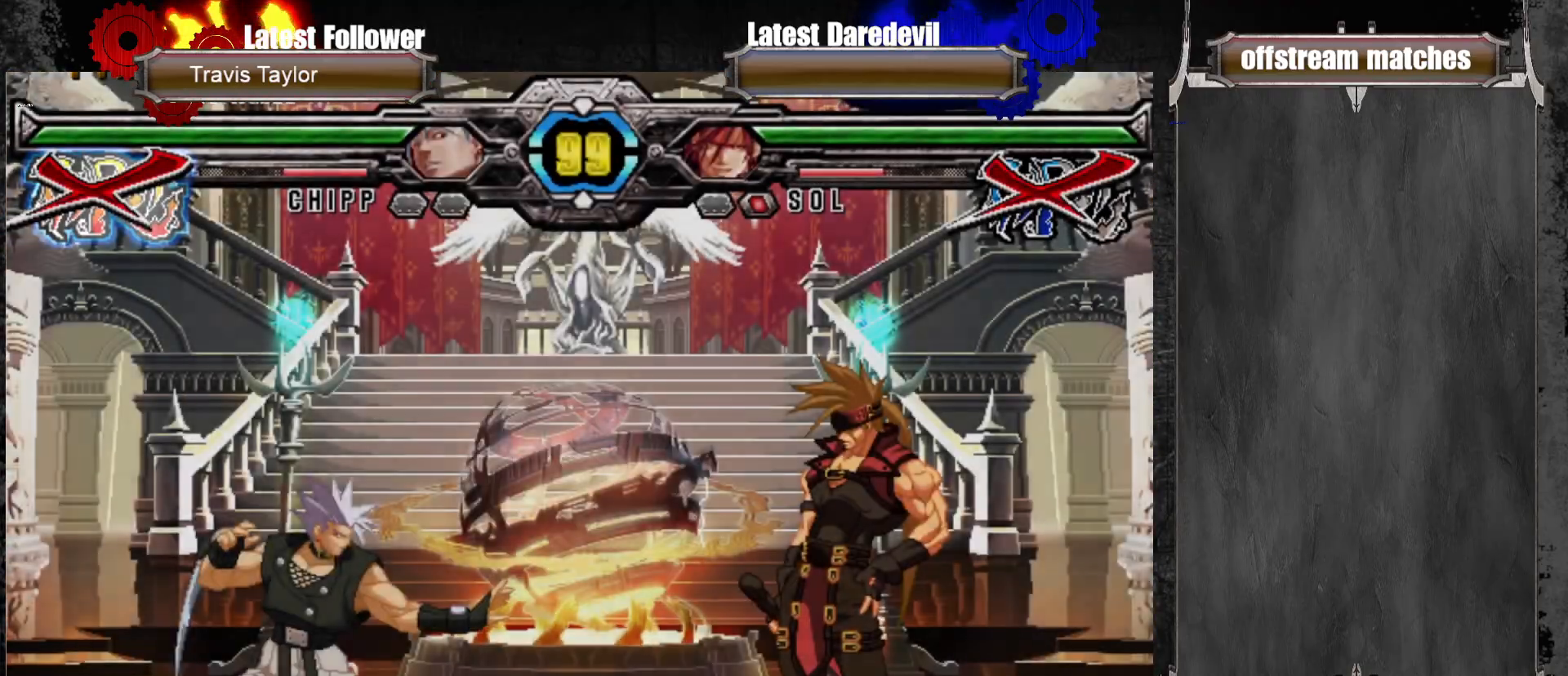
{"dt_ms": 500, "buttons": [], "left_stick": "center", "events": []}
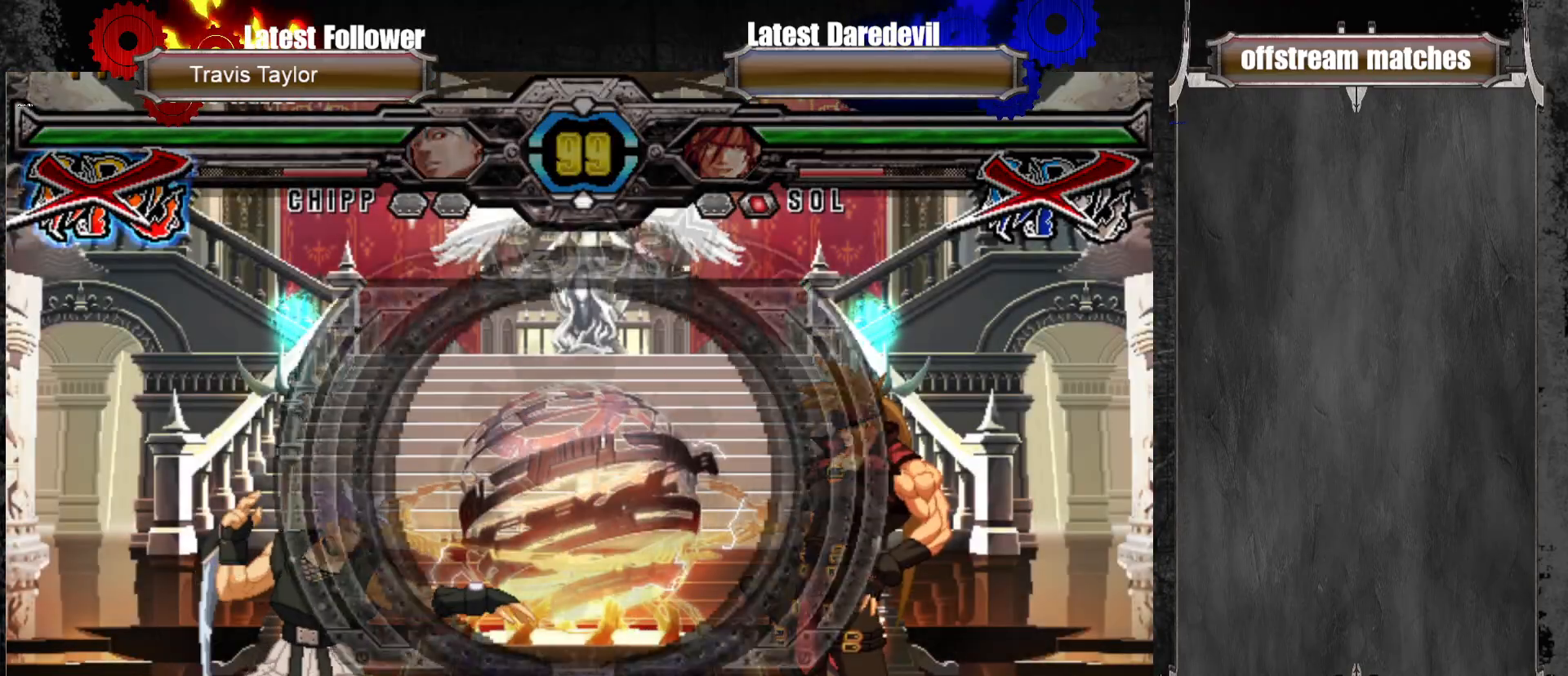
{"dt_ms": 500, "buttons": [], "left_stick": "center", "events": []}
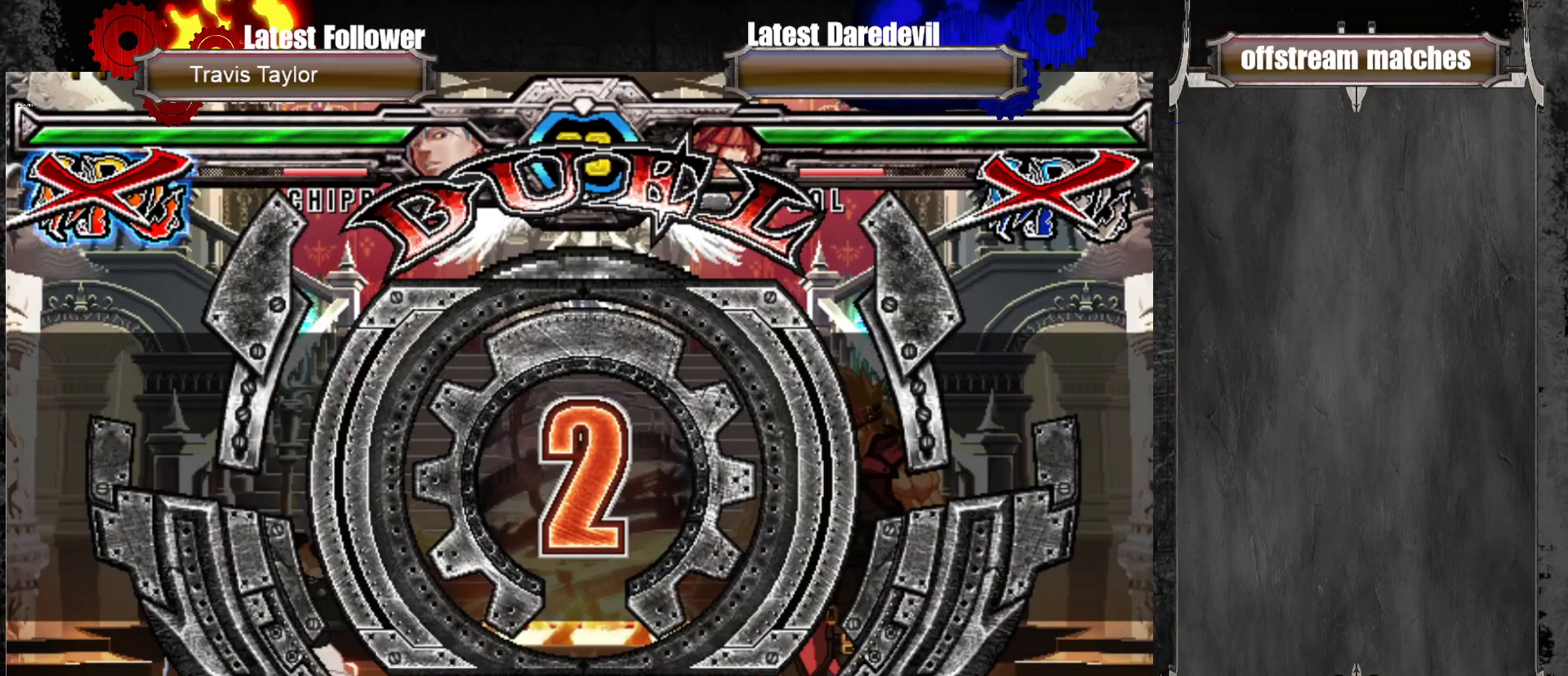
{"dt_ms": 500, "buttons": [], "left_stick": "center", "events": [[133, "left_stick", "right"], [233, "left_stick", "down"], [283, "left_stick", "down-left"], [433, "left_stick", "center"]]}
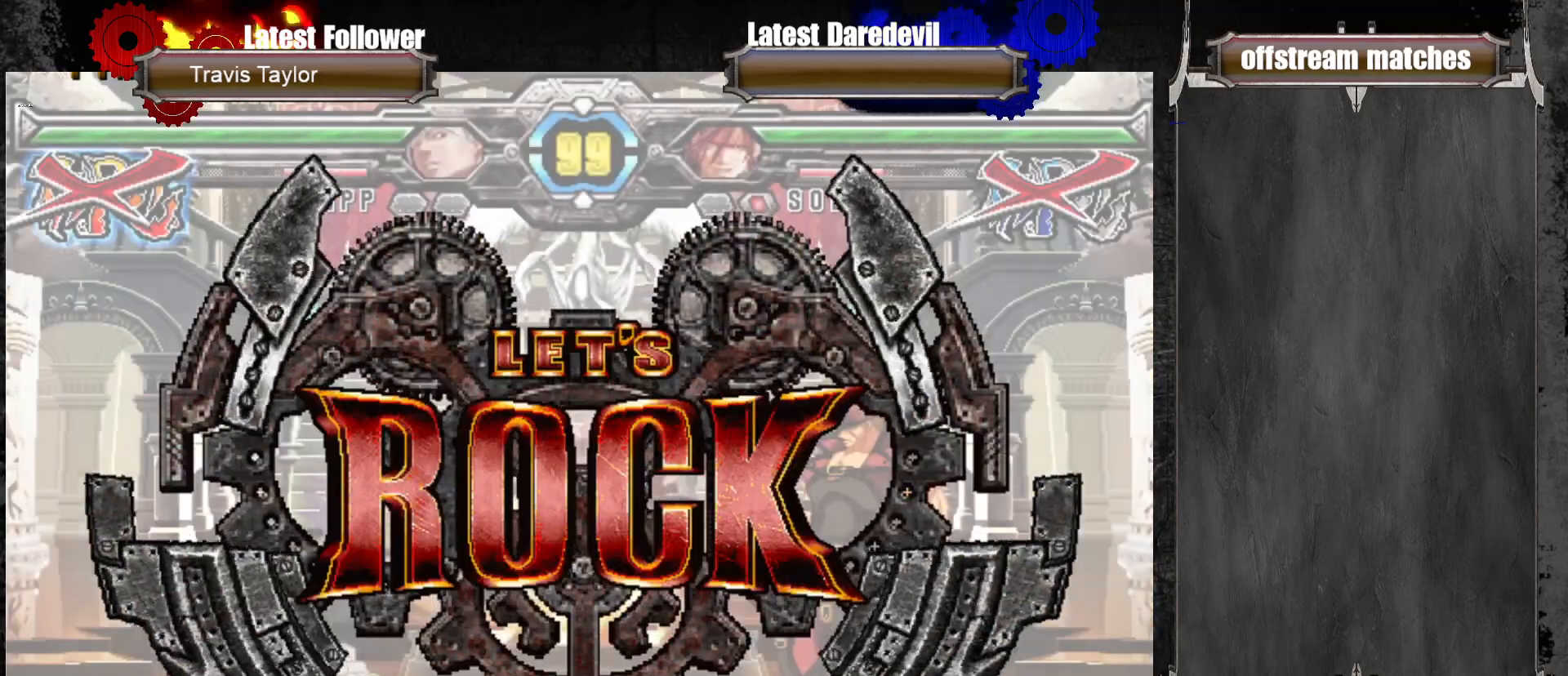
{"dt_ms": 500, "buttons": [], "left_stick": "center", "events": [[150, "left_stick", "down-left"], [317, "left_stick", "center"]]}
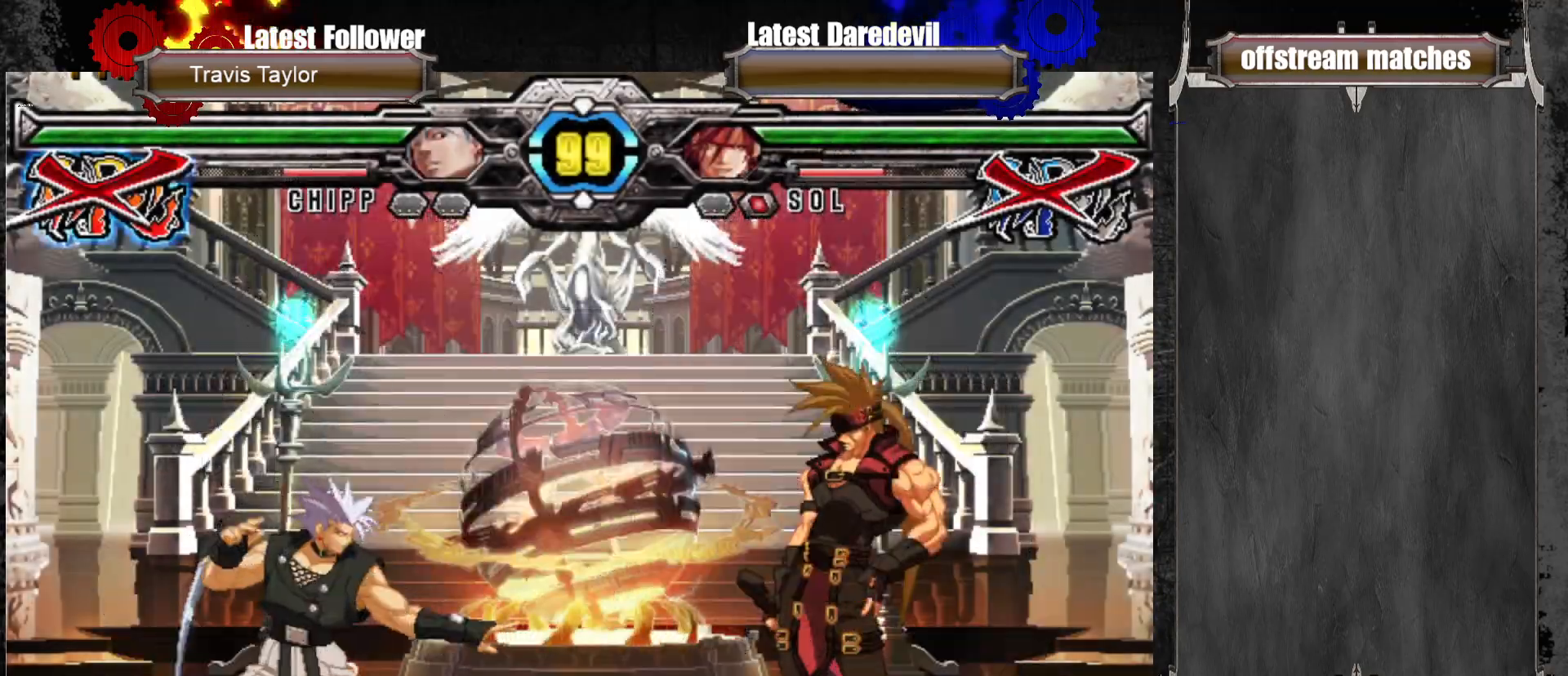
{"dt_ms": 500, "buttons": ["TRIANGLE"], "left_stick": "center", "events": [[100, "left_stick", "up-left"], [200, "SQUARE", "down"], [300, "SQUARE", "up"], [333, "left_stick", "center"], [400, "TRIANGLE", "down"]]}
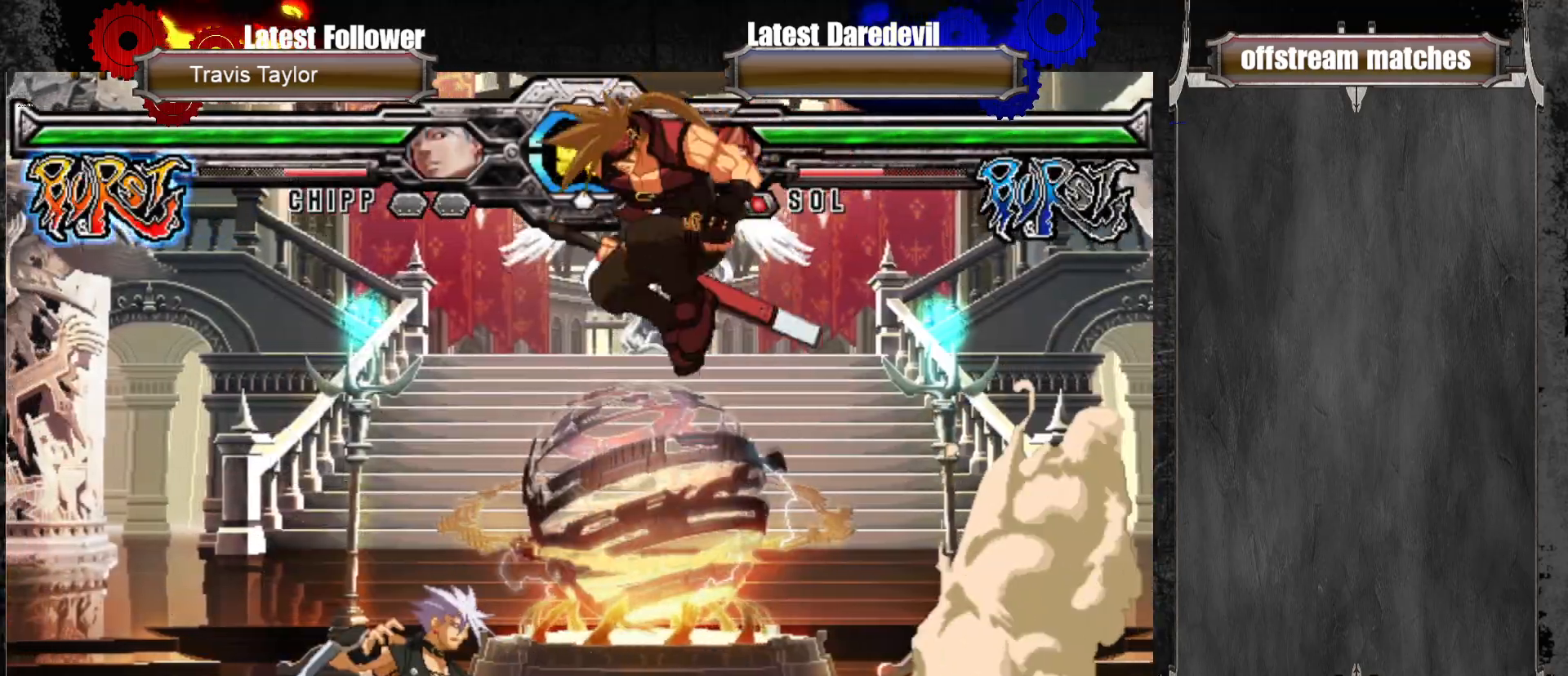
{"dt_ms": 500, "buttons": ["L1"], "left_stick": "down-right", "events": [[50, "TRIANGLE", "up"], [217, "left_stick", "right"], [267, "left_stick", "down-right"], [300, "CROSS", "down"], [433, "CROSS", "up"], [500, "L1", "down"]]}
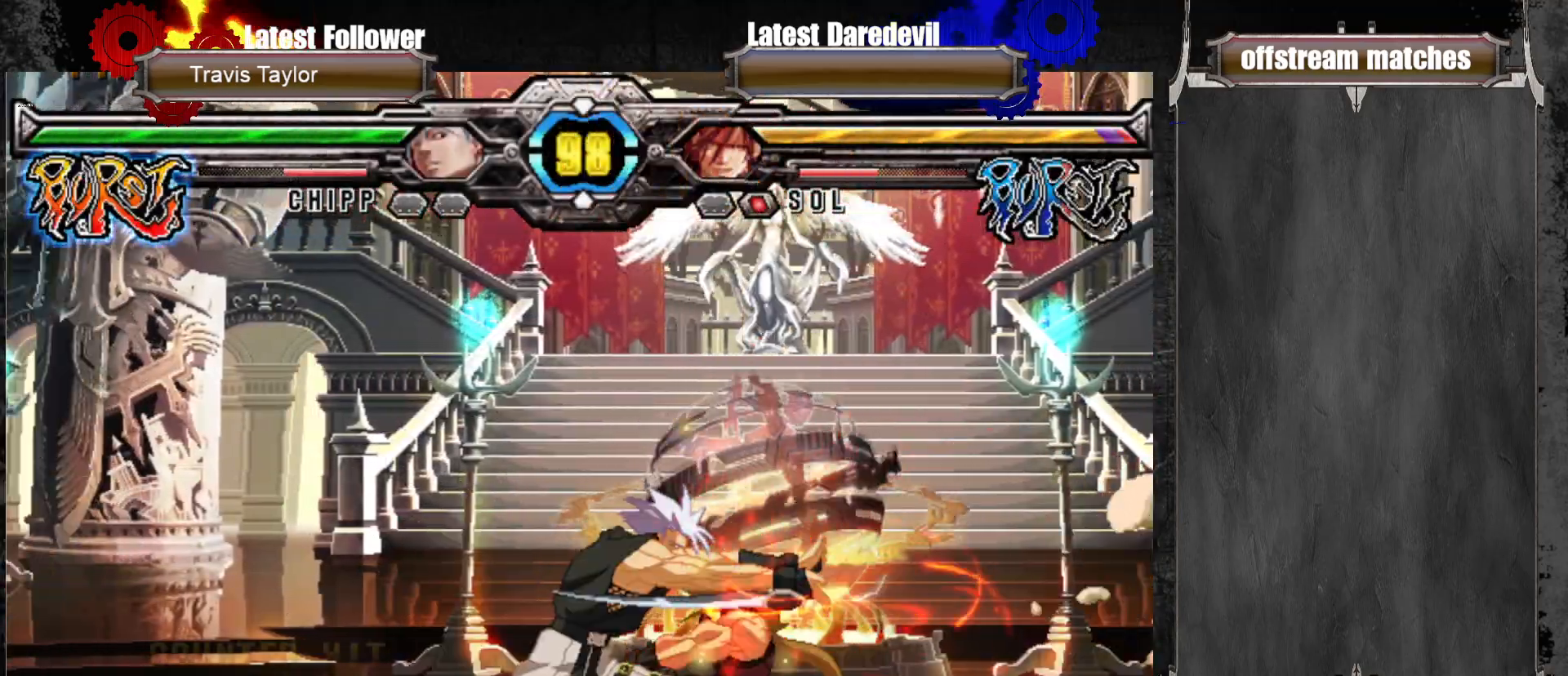
{"dt_ms": 1000, "buttons": [], "left_stick": "down-right"}
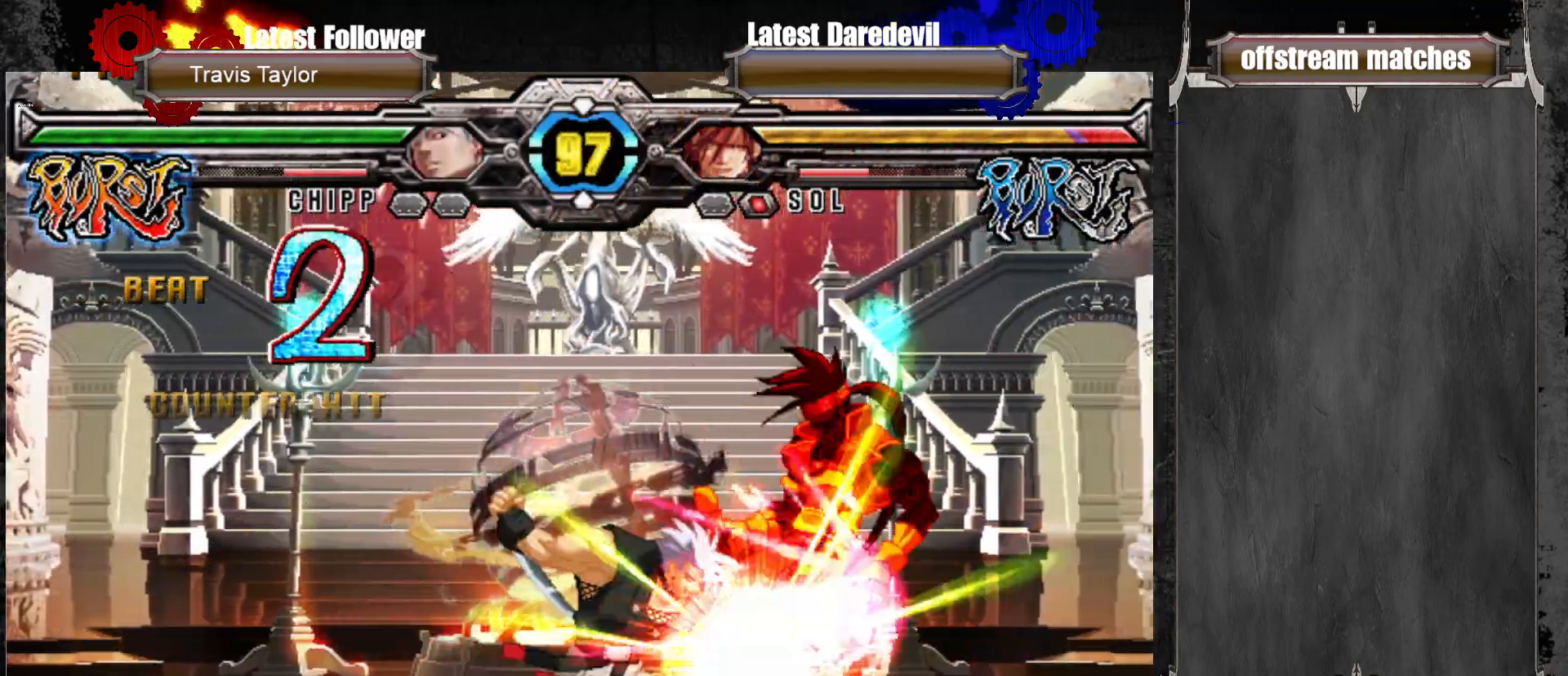
{"dt_ms": 500, "buttons": [], "left_stick": "center", "events": [[133, "left_stick", "center"]]}
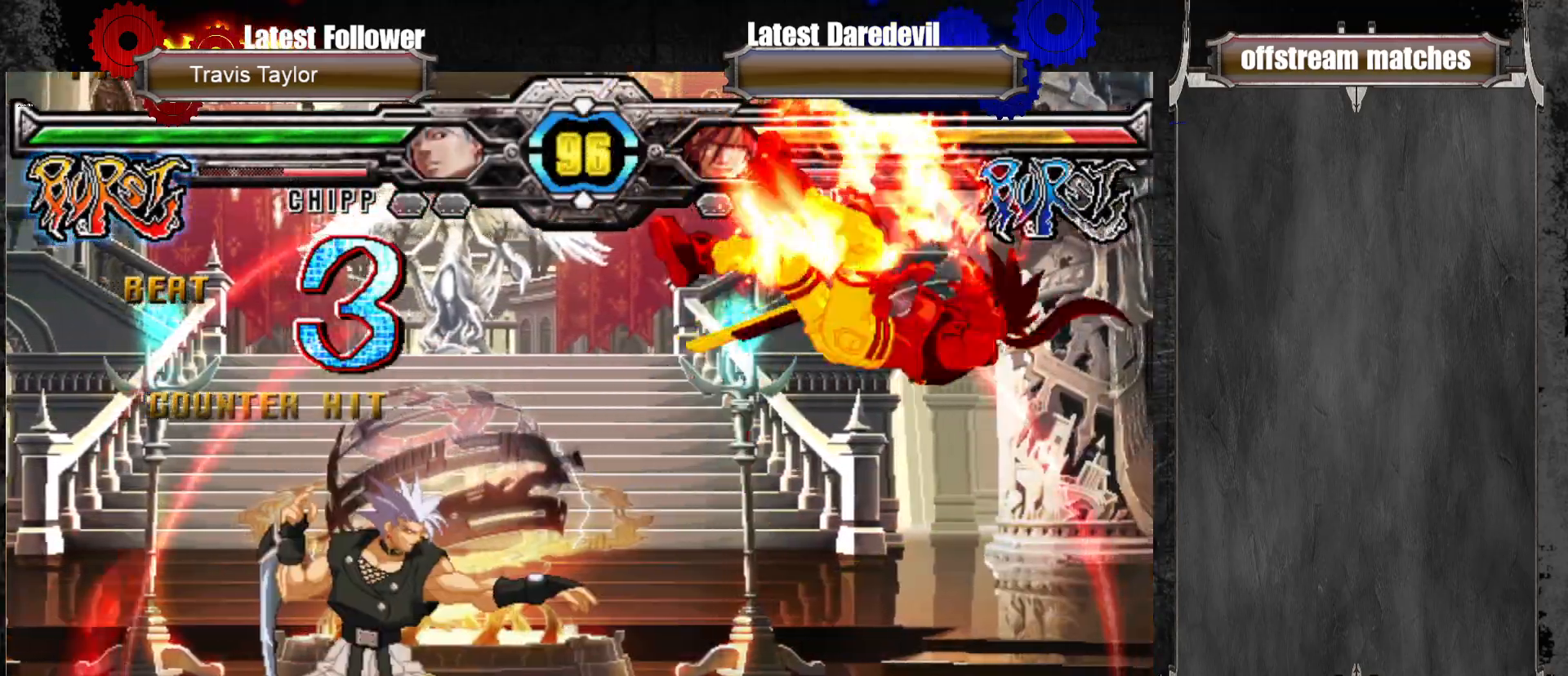
{"dt_ms": 500, "buttons": [], "left_stick": "right", "events": [[33, "left_stick", "right"], [100, "CIRCLE", "down"], [200, "CIRCLE", "up"]]}
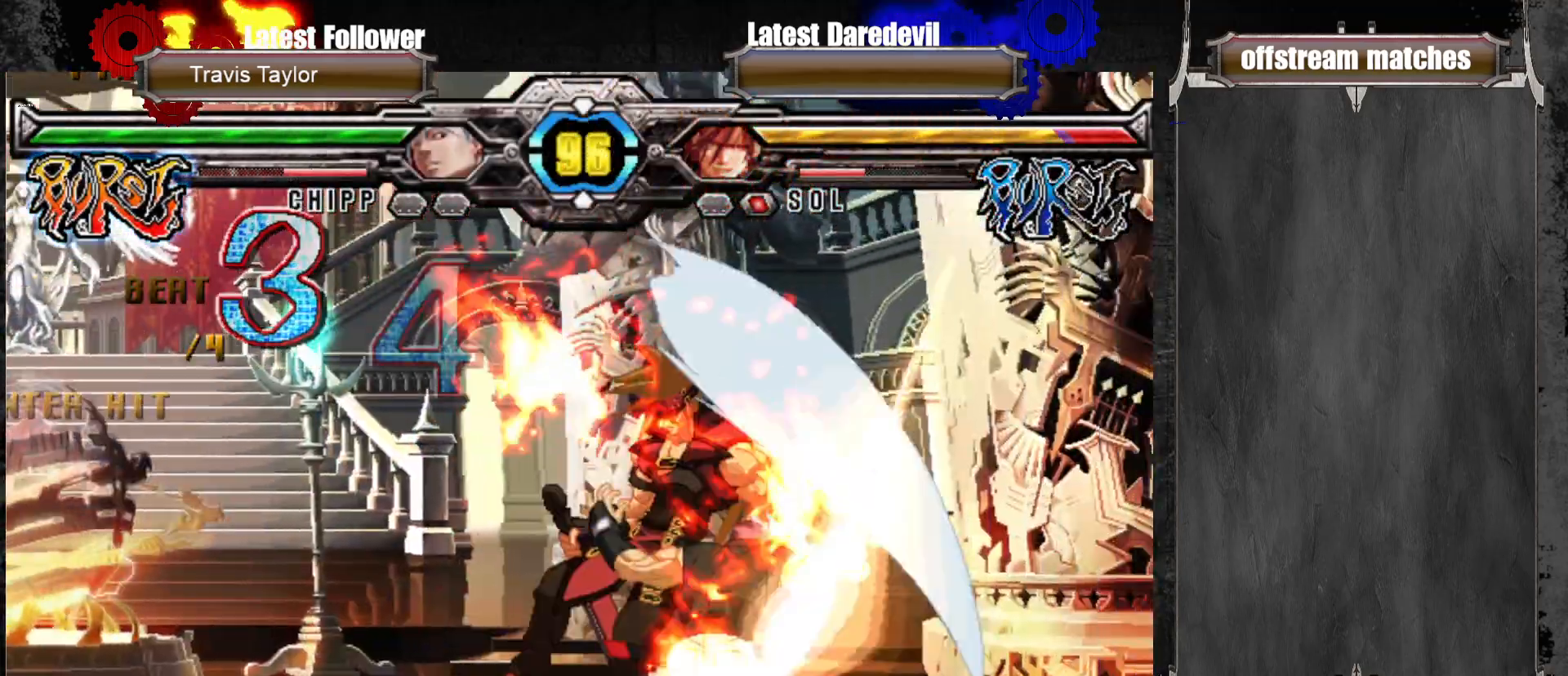
{"dt_ms": 500, "buttons": [], "left_stick": "right", "events": []}
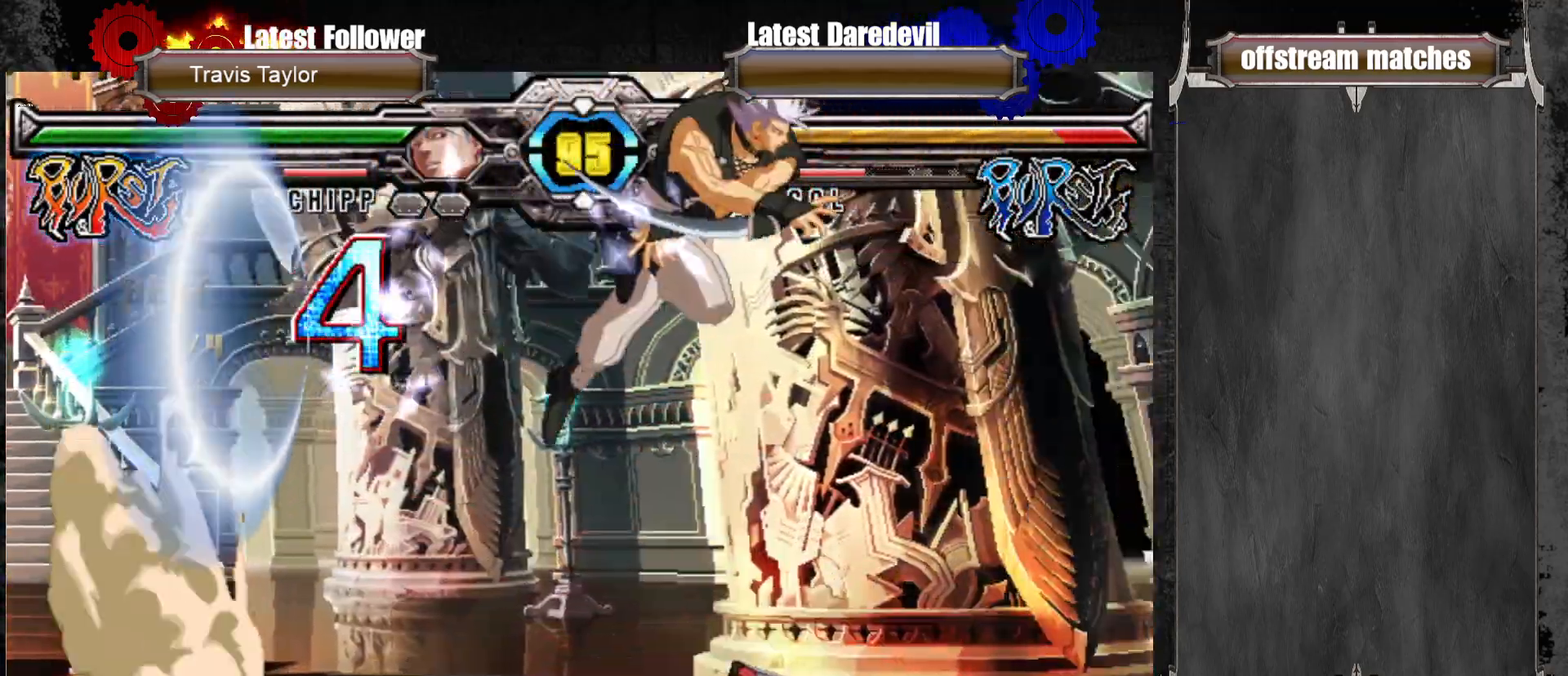
{"dt_ms": 500, "buttons": [], "left_stick": "left", "events": [[417, "left_stick", "left"], [450, "TRIANGLE", "down"], [467, "TRIANGLE", "up"]]}
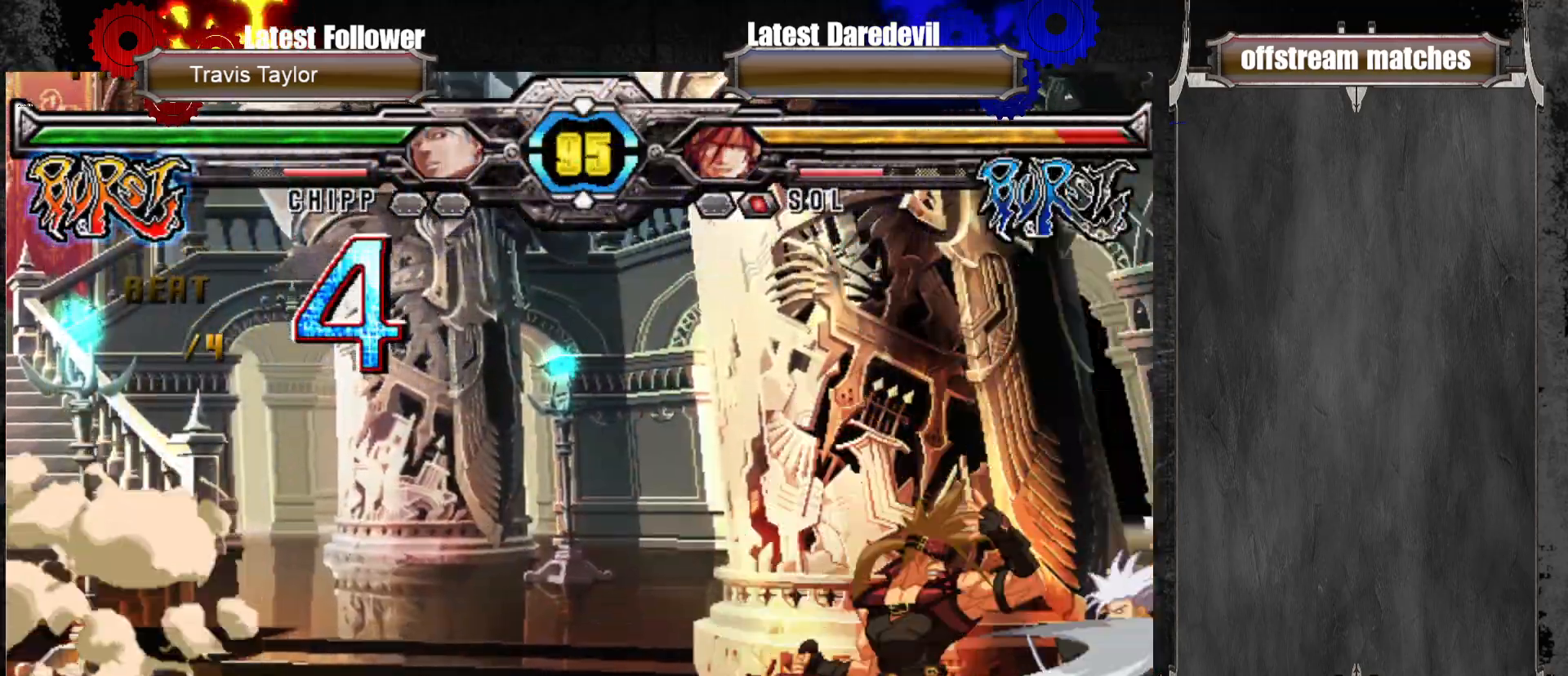
{"dt_ms": 500, "buttons": [], "left_stick": "center", "events": [[17, "SQUARE", "down"], [17, "TRIANGLE", "down"], [200, "TRIANGLE", "up"], [233, "SQUARE", "up"], [283, "left_stick", "down-left"], [417, "left_stick", "center"]]}
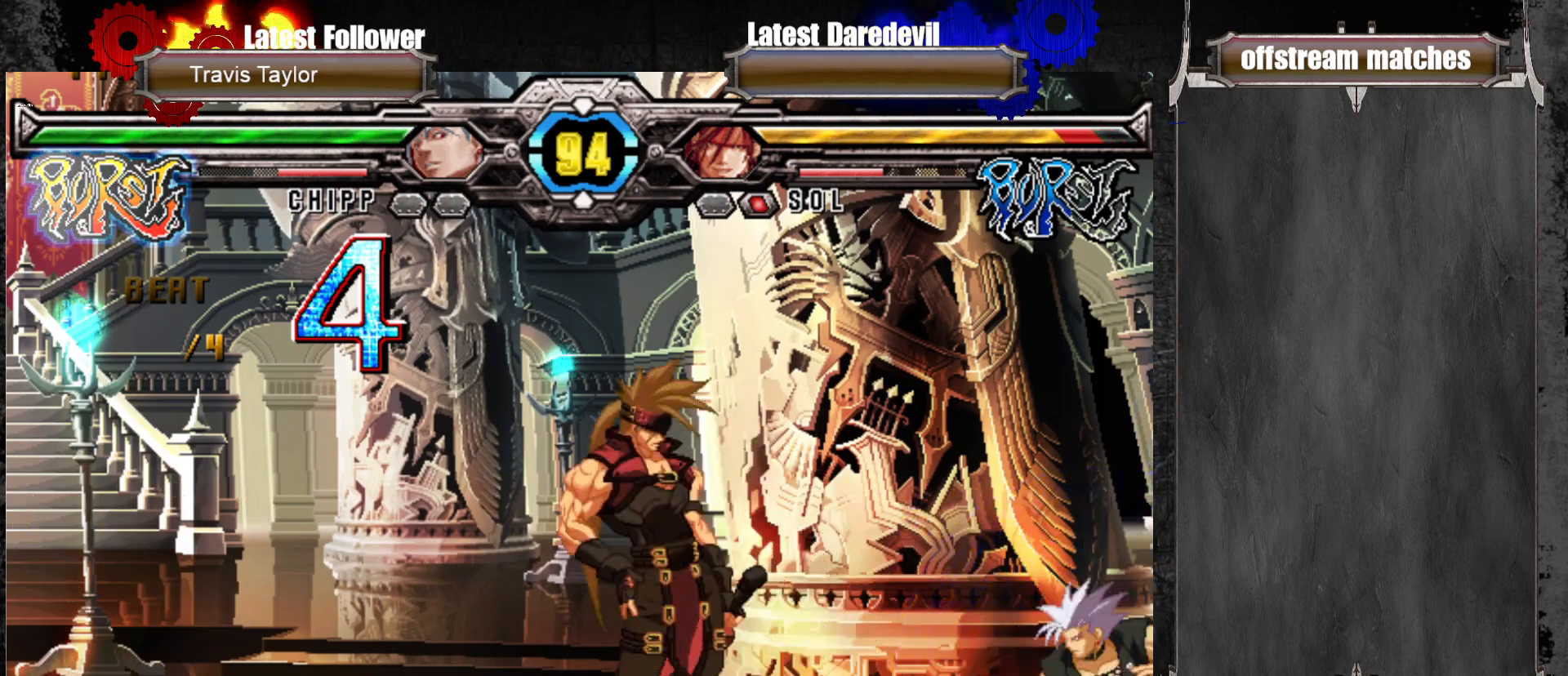
{"dt_ms": 500, "buttons": [], "left_stick": "down-left"}
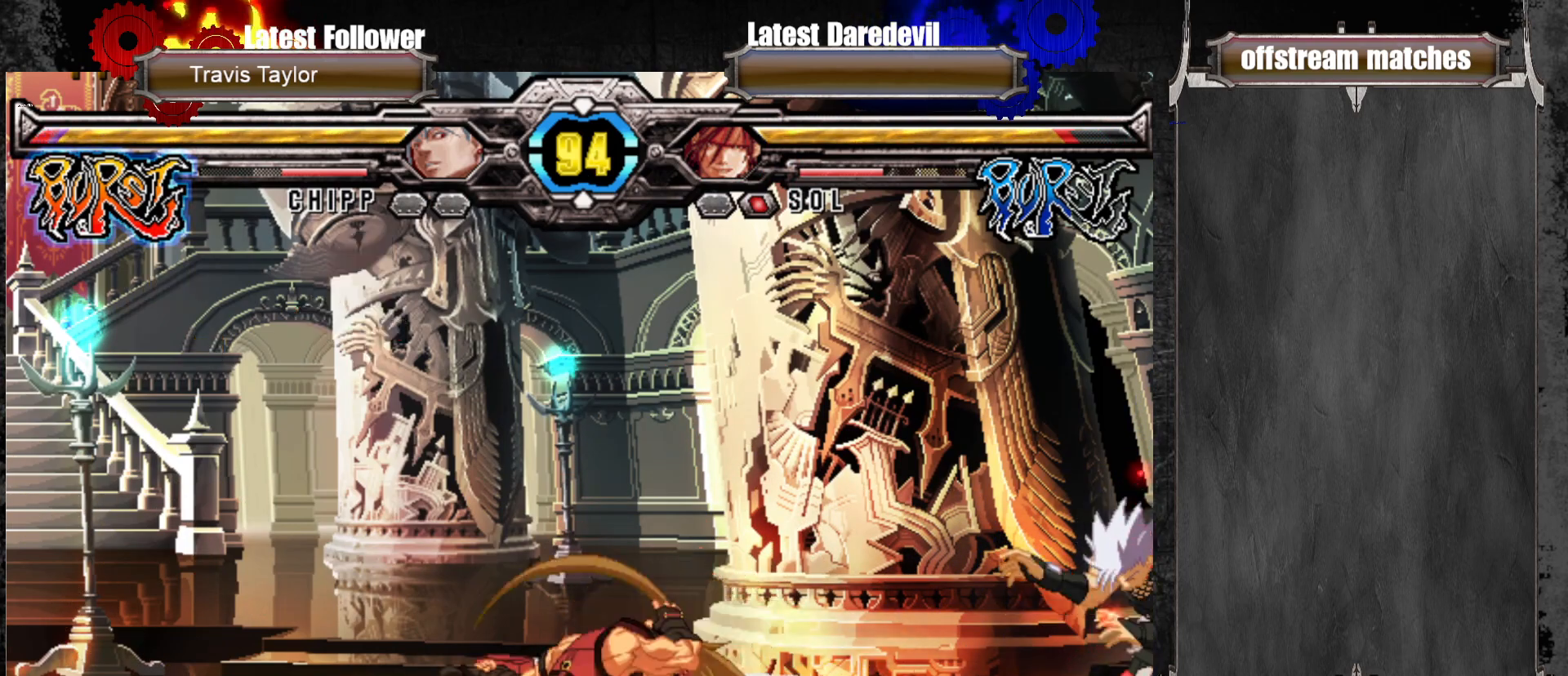
{"dt_ms": 500, "buttons": ["SQUARE"], "left_stick": "right", "events": [[50, "left_stick", "center"], [167, "left_stick", "right"], [233, "left_stick", "center"], [300, "left_stick", "right"], [450, "SQUARE", "down"]]}
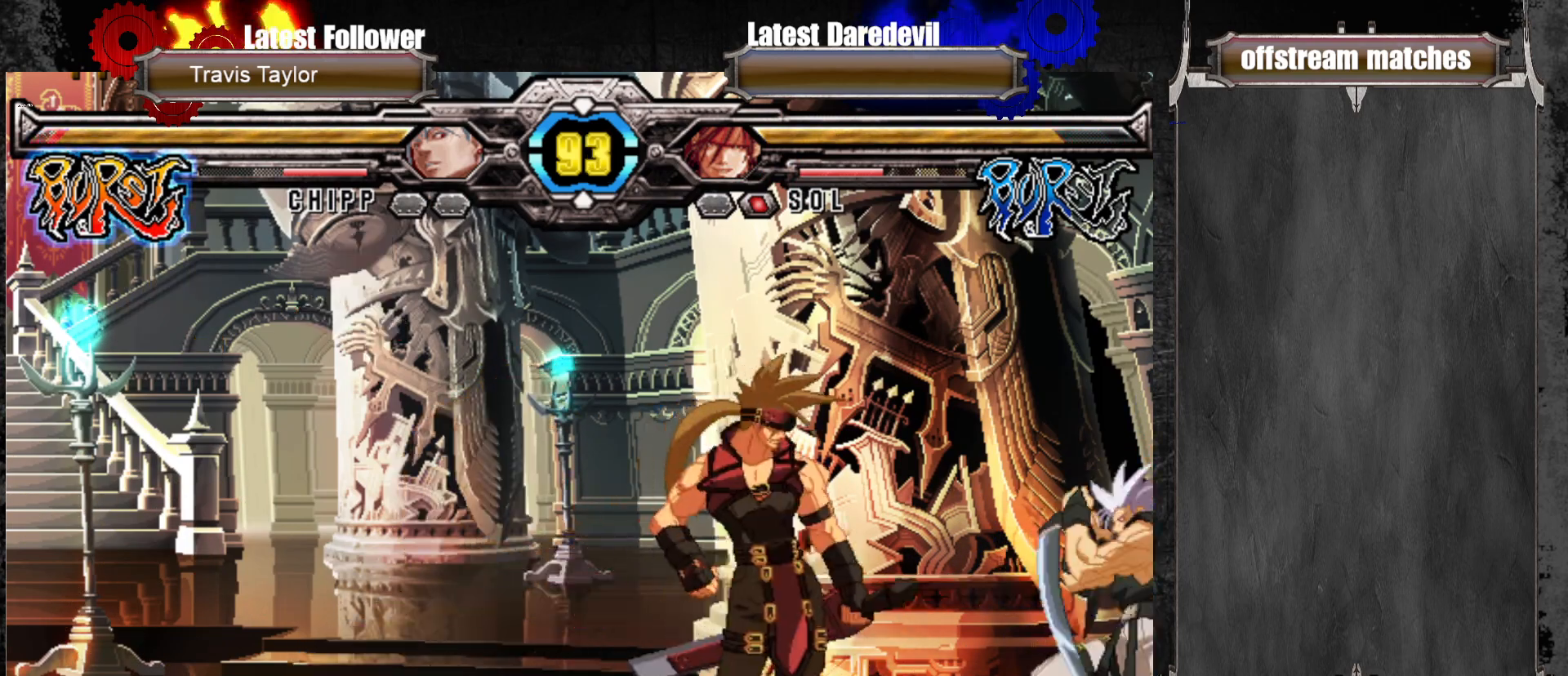
{"dt_ms": 500, "buttons": [], "left_stick": "center", "events": [[50, "SQUARE", "up"], [183, "left_stick", "center"]]}
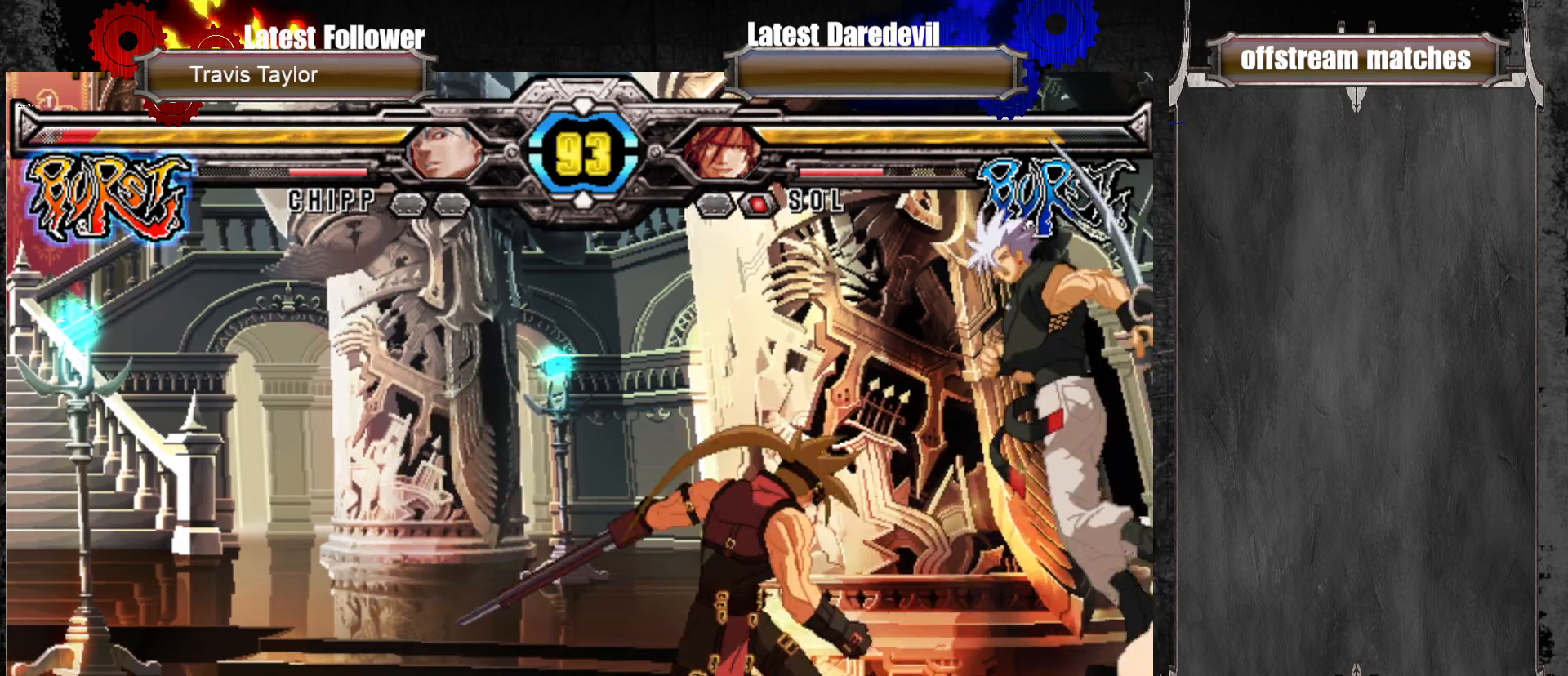
{"dt_ms": 500, "buttons": [], "left_stick": "up-right", "events": [[167, "CROSS", "down"], [300, "CROSS", "up"], [433, "left_stick", "right"], [500, "left_stick", "up-right"]]}
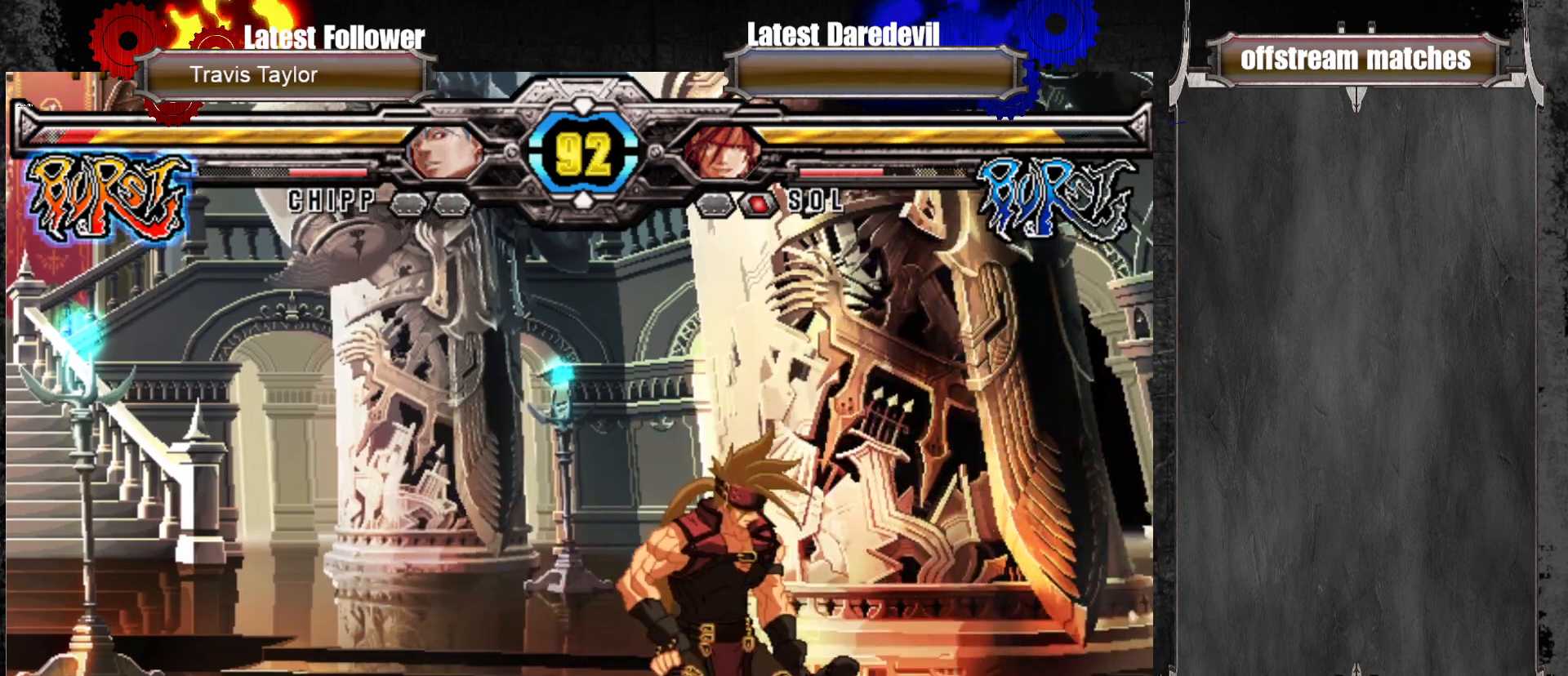
{"dt_ms": 500, "buttons": [], "left_stick": "up", "events": [[150, "left_stick", "center"], [500, "left_stick", "up"]]}
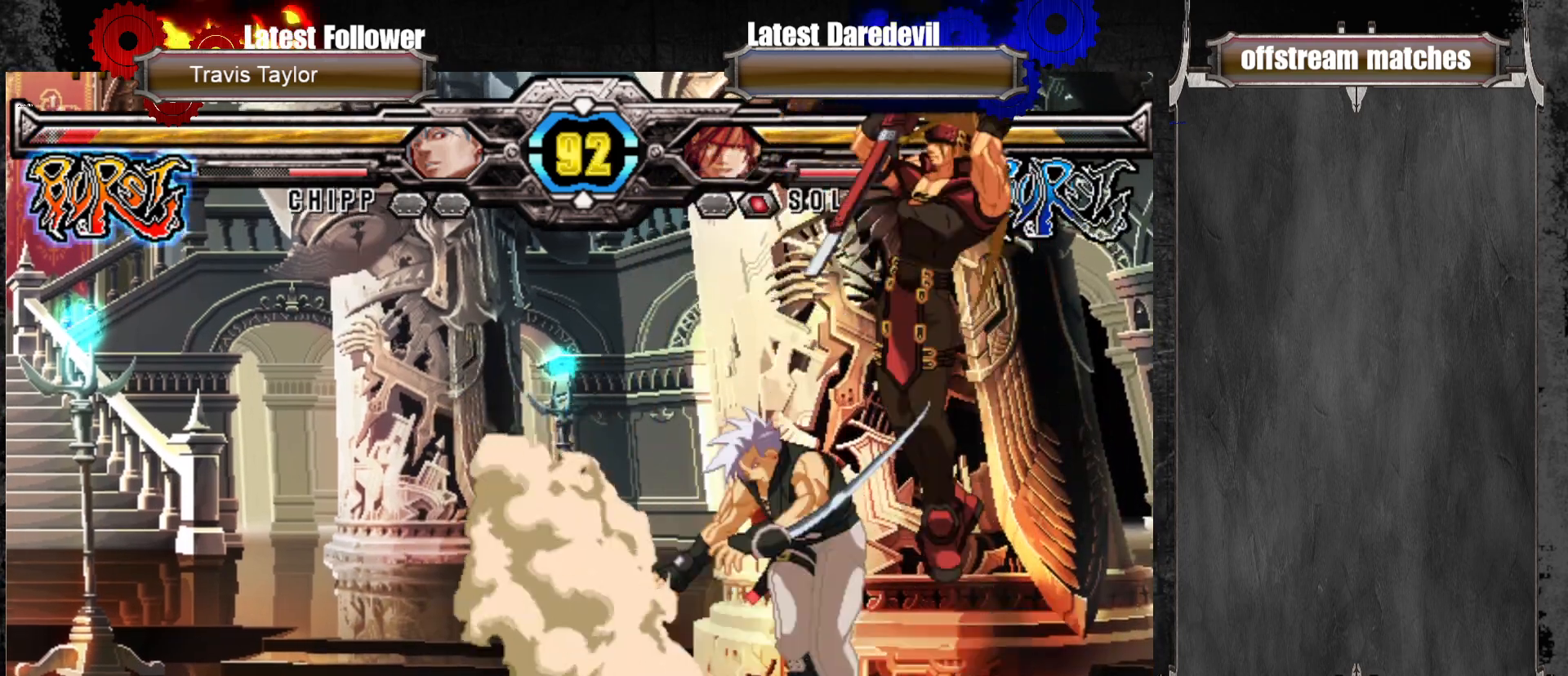
{"dt_ms": 500, "buttons": [], "left_stick": "left", "events": [[167, "left_stick", "center"], [250, "left_stick", "left"], [383, "CIRCLE", "down"], [433, "CIRCLE", "up"]]}
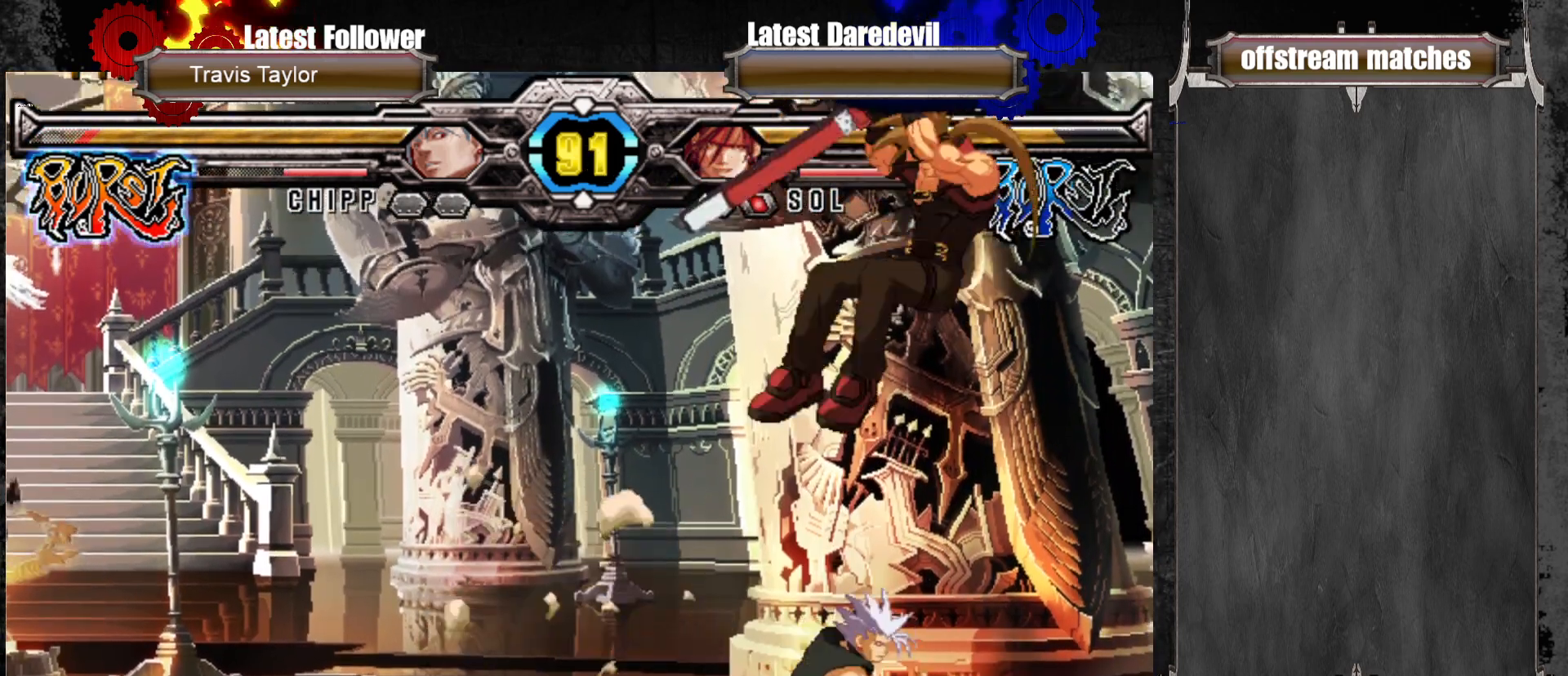
{"dt_ms": 500, "buttons": [], "left_stick": "left", "events": [[33, "CIRCLE", "down"], [167, "CIRCLE", "up"]]}